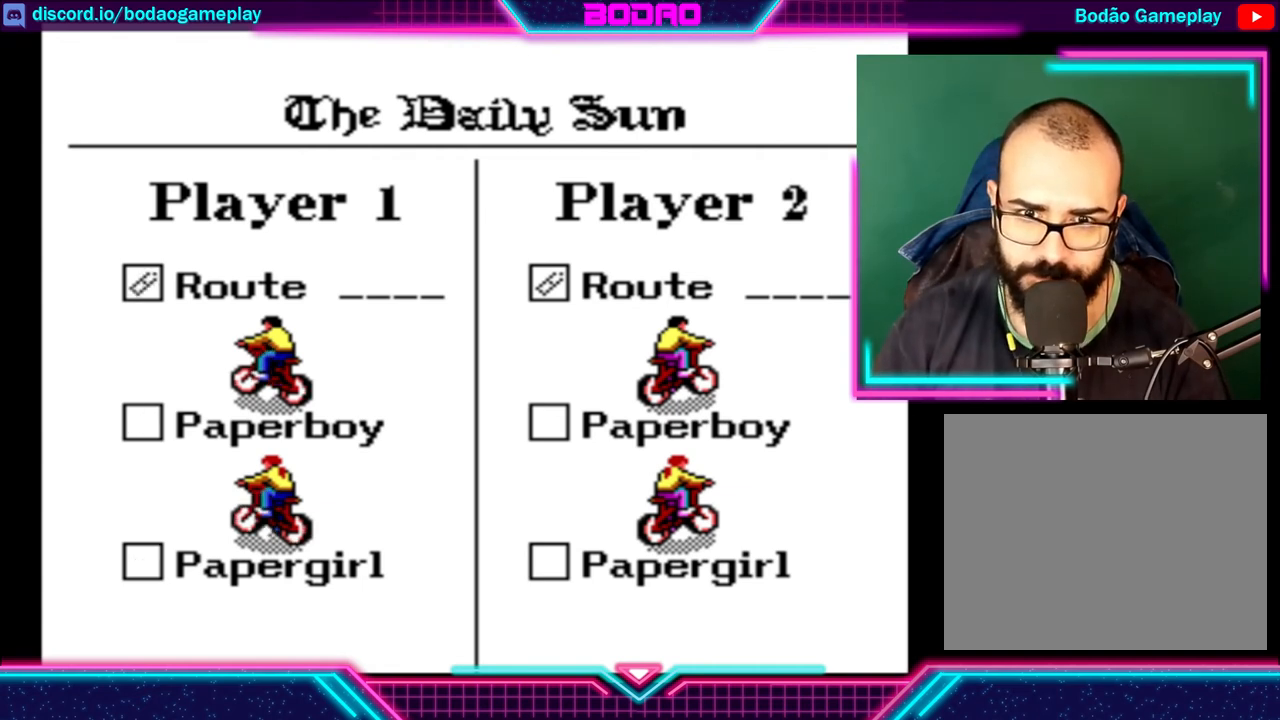
Gameplay with a controller (Xbox layout); each line is a JSON object with the inputs held at the frame after it. "events" lists button and stick changes between this image and that frame as [ms after this image, input, new state], when the widget could be followed in between. Not read: L3 R3 right_stick.
{"buttons": [], "left_stick": "center", "events": []}
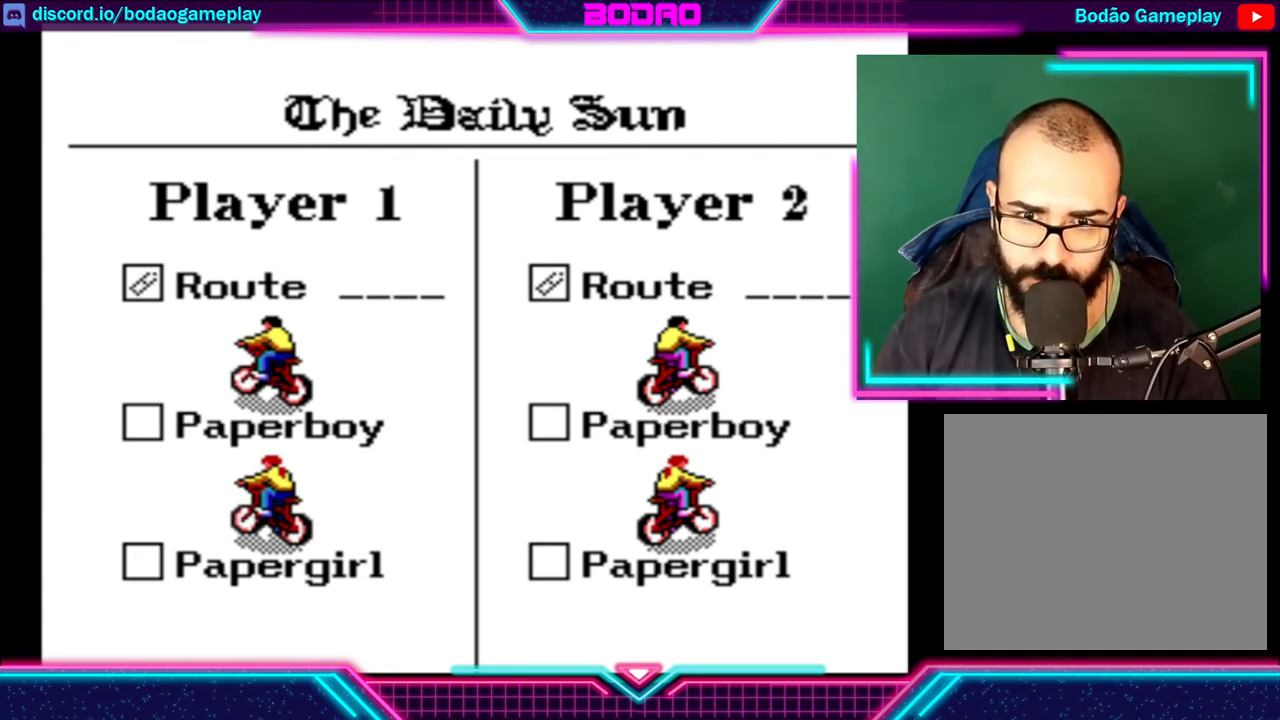
{"buttons": [], "left_stick": "center", "events": []}
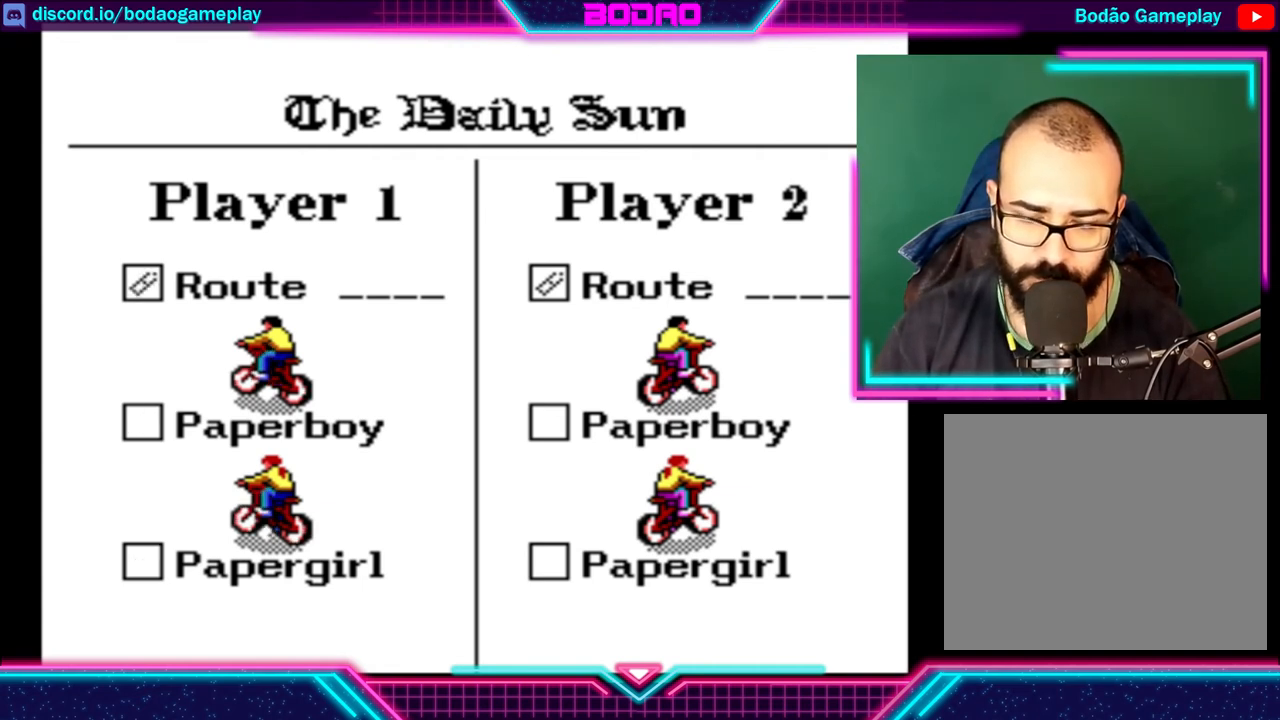
{"buttons": [], "left_stick": "down", "events": [[520, "left_stick", "down"]]}
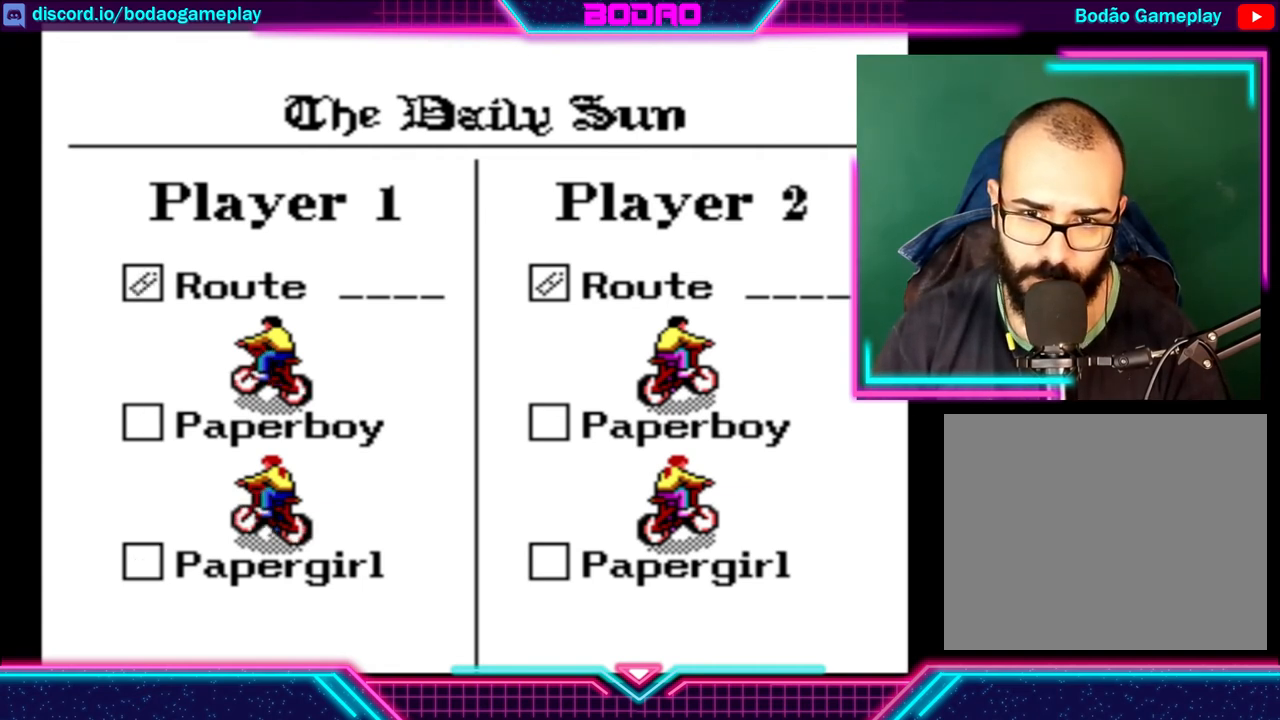
{"buttons": [], "left_stick": "center", "events": [[200, "left_stick", "center"]]}
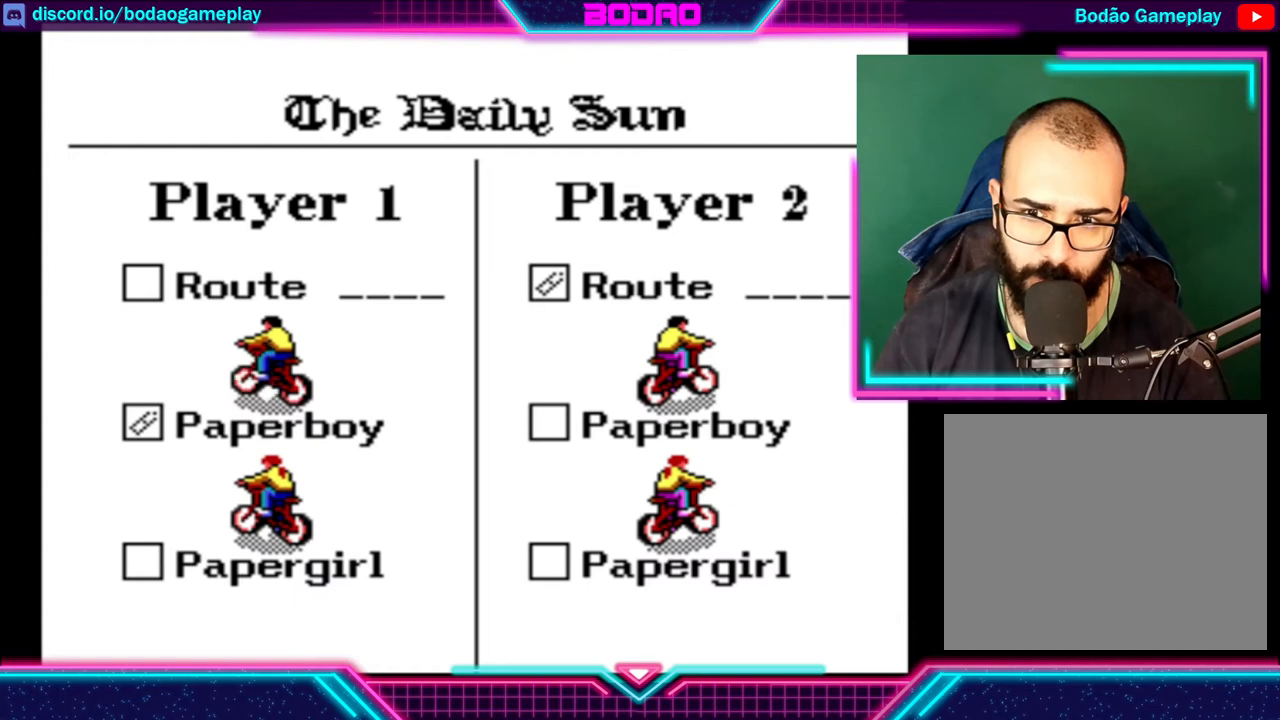
{"buttons": [], "left_stick": "center", "events": []}
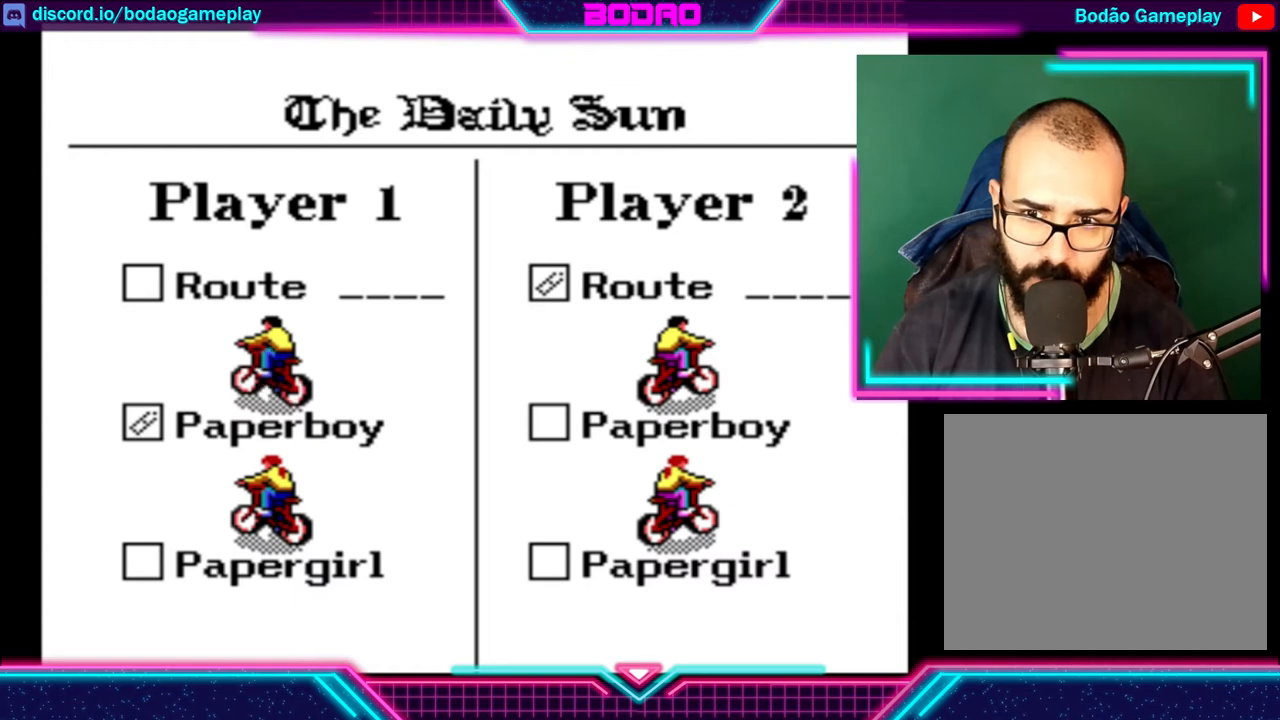
{"buttons": [], "left_stick": "center", "events": []}
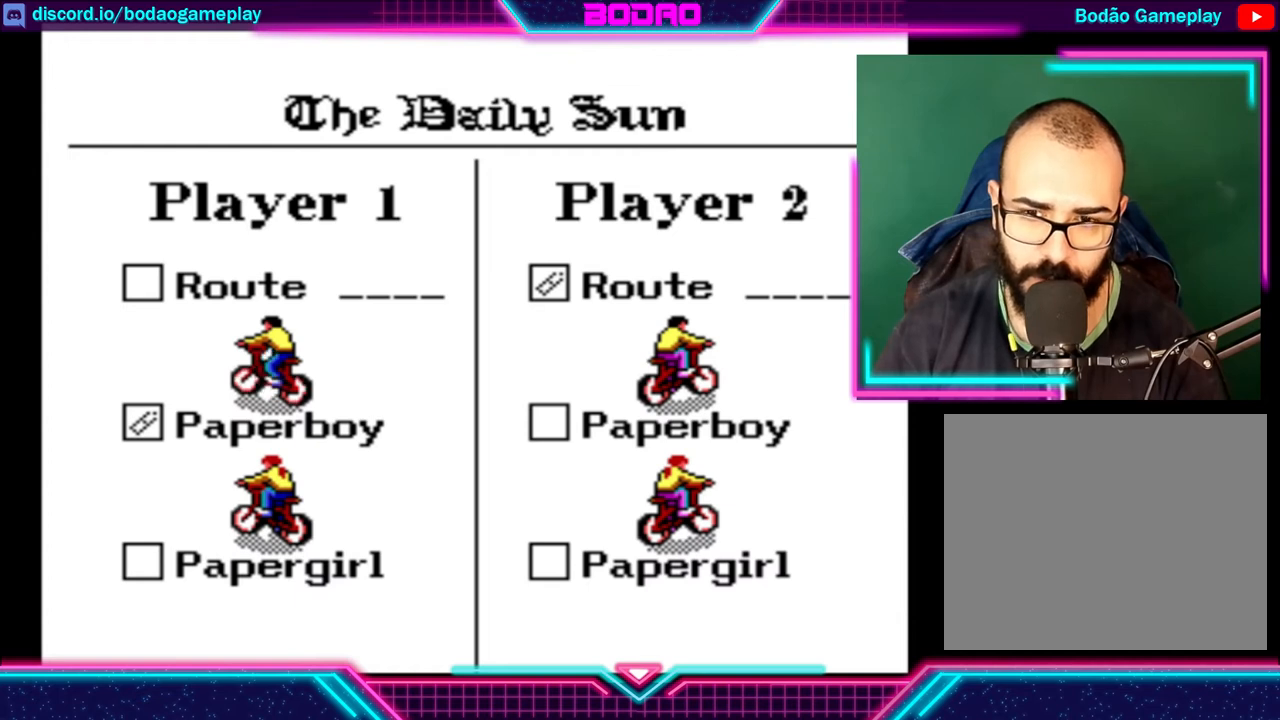
{"buttons": [], "left_stick": "center", "events": []}
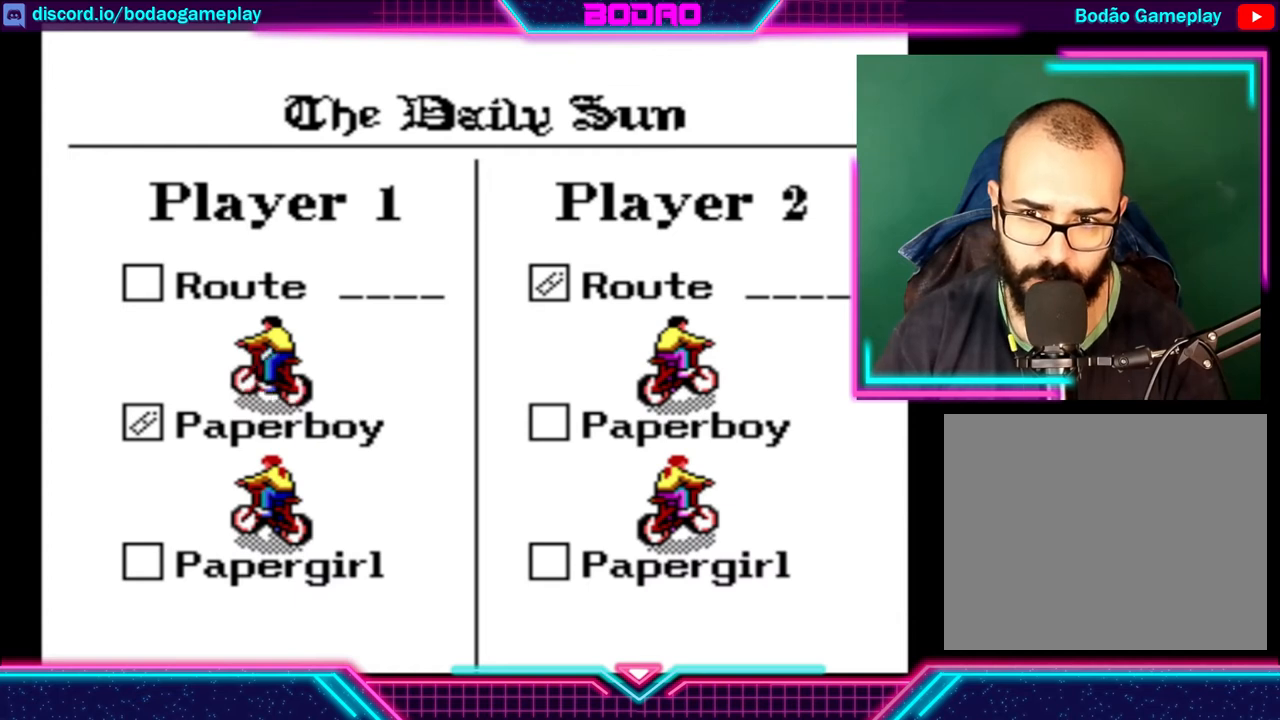
{"buttons": [], "left_stick": "center", "events": []}
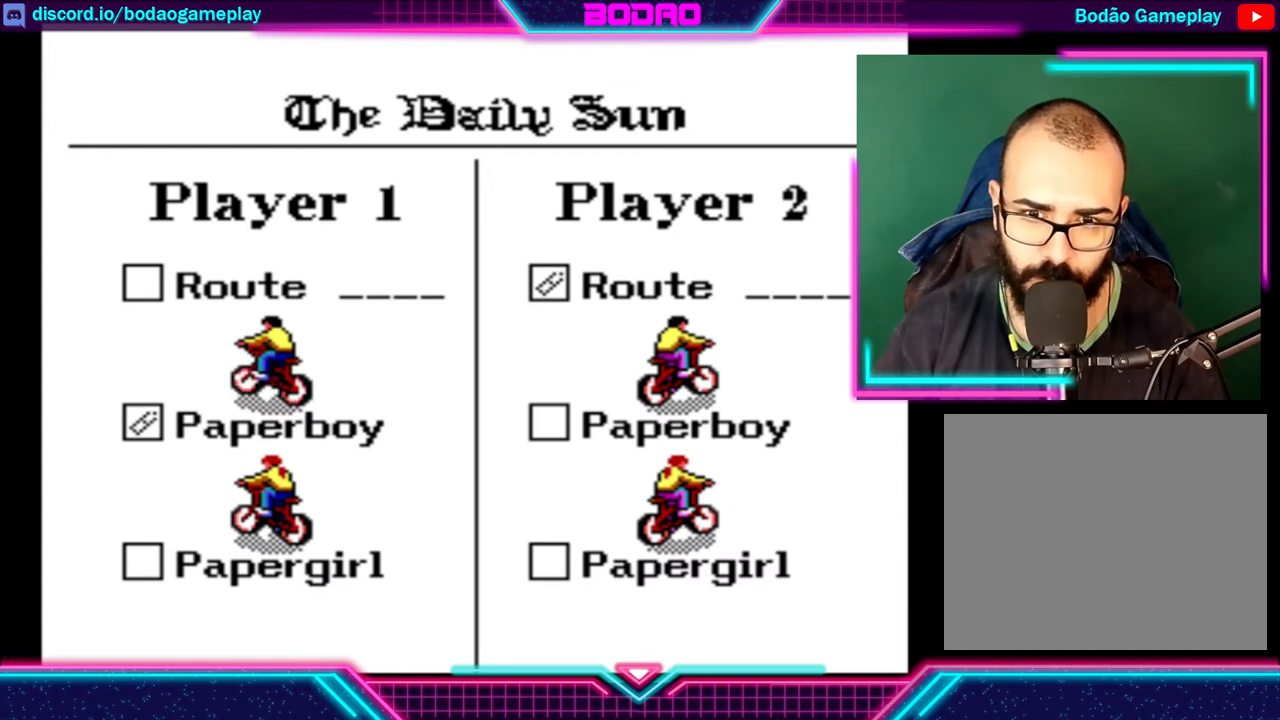
{"buttons": [], "left_stick": "center", "events": []}
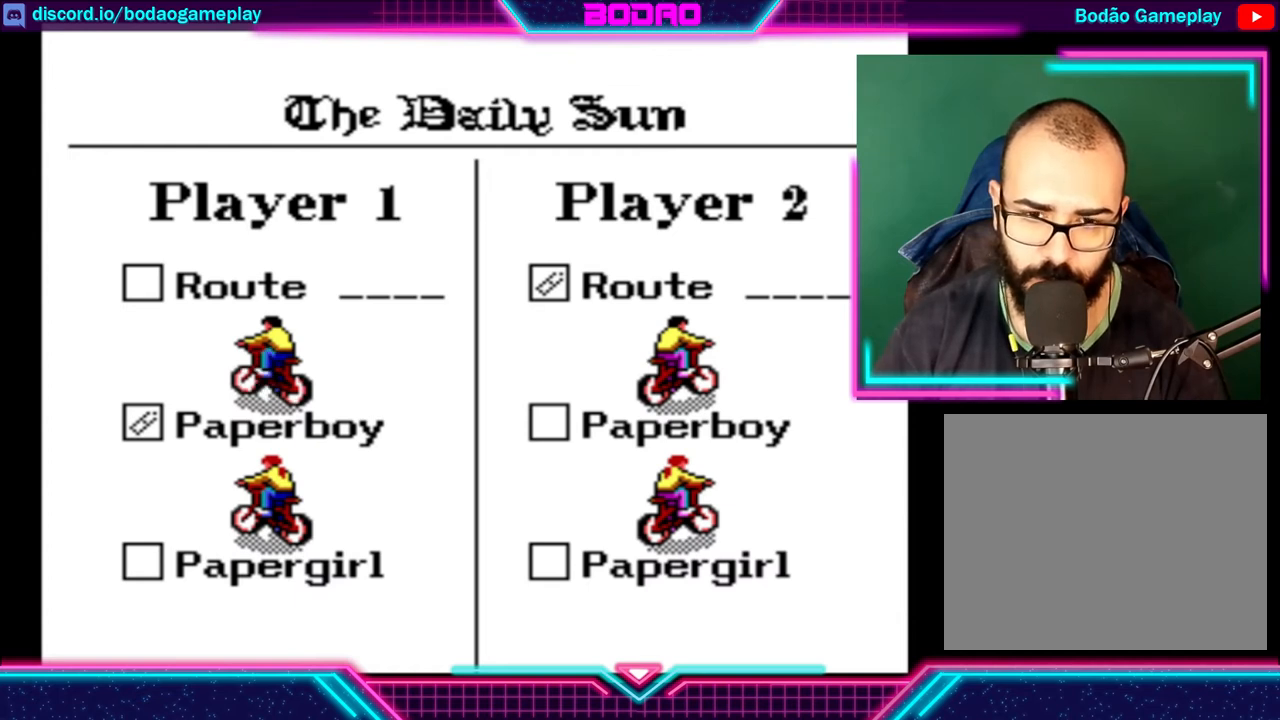
{"buttons": [], "left_stick": "center", "events": []}
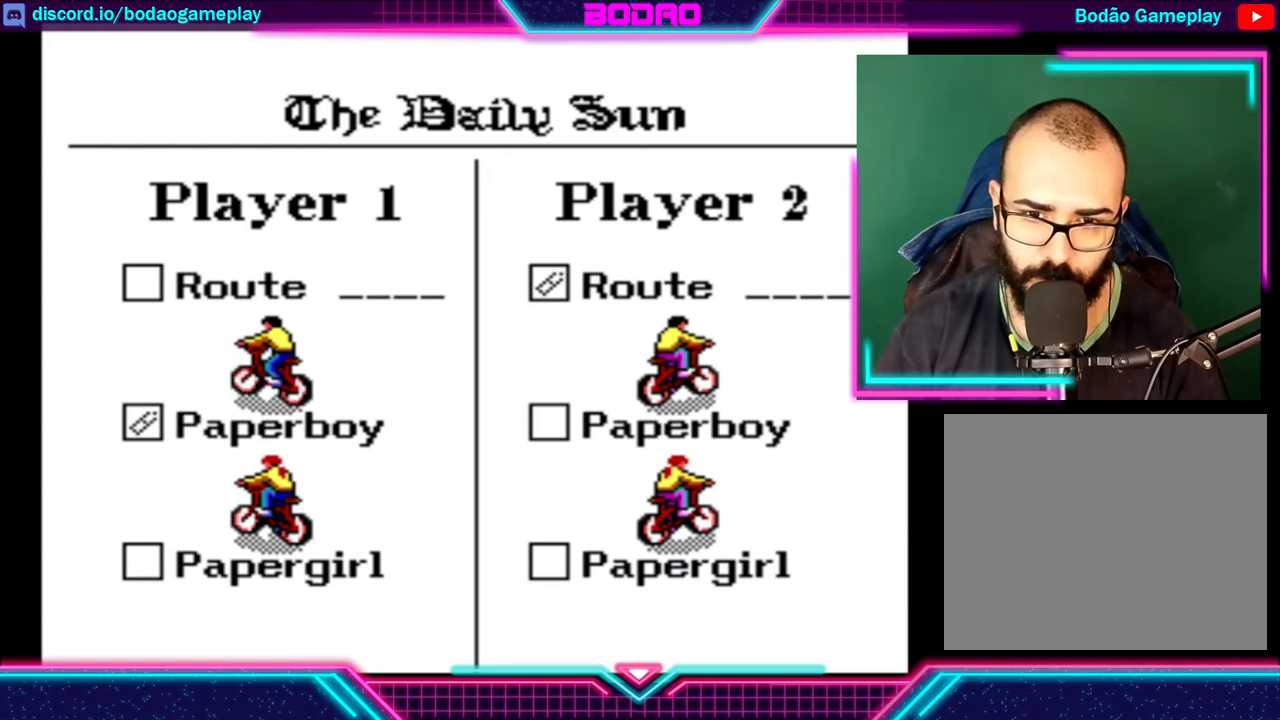
{"buttons": [], "left_stick": "center", "events": []}
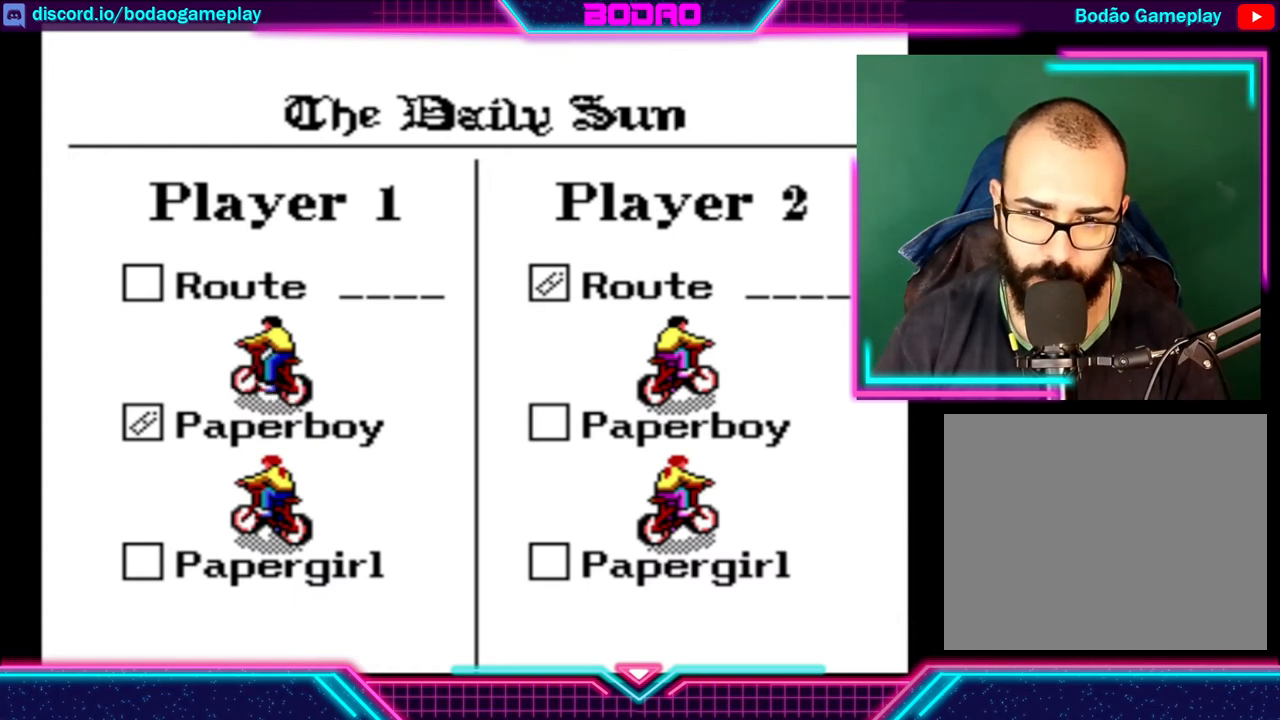
{"buttons": [], "left_stick": "center", "events": []}
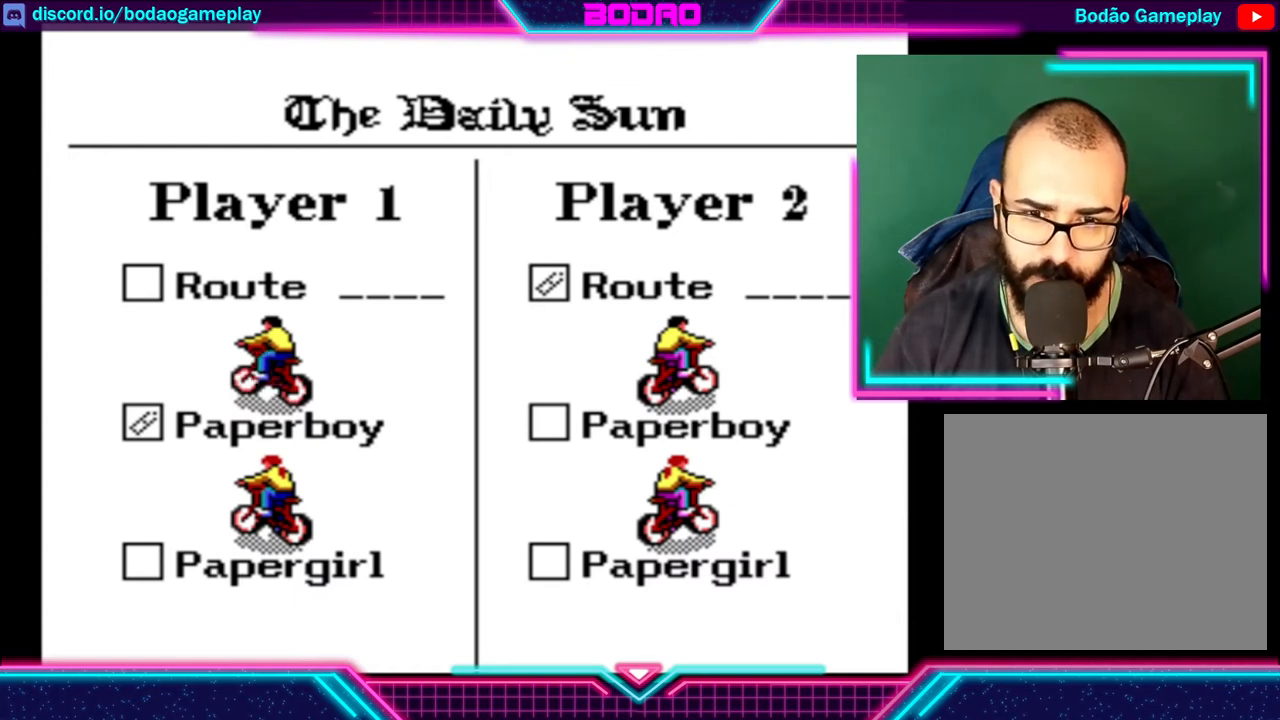
{"buttons": [], "left_stick": "center", "events": [[320, "left_stick", "down"], [520, "left_stick", "center"]]}
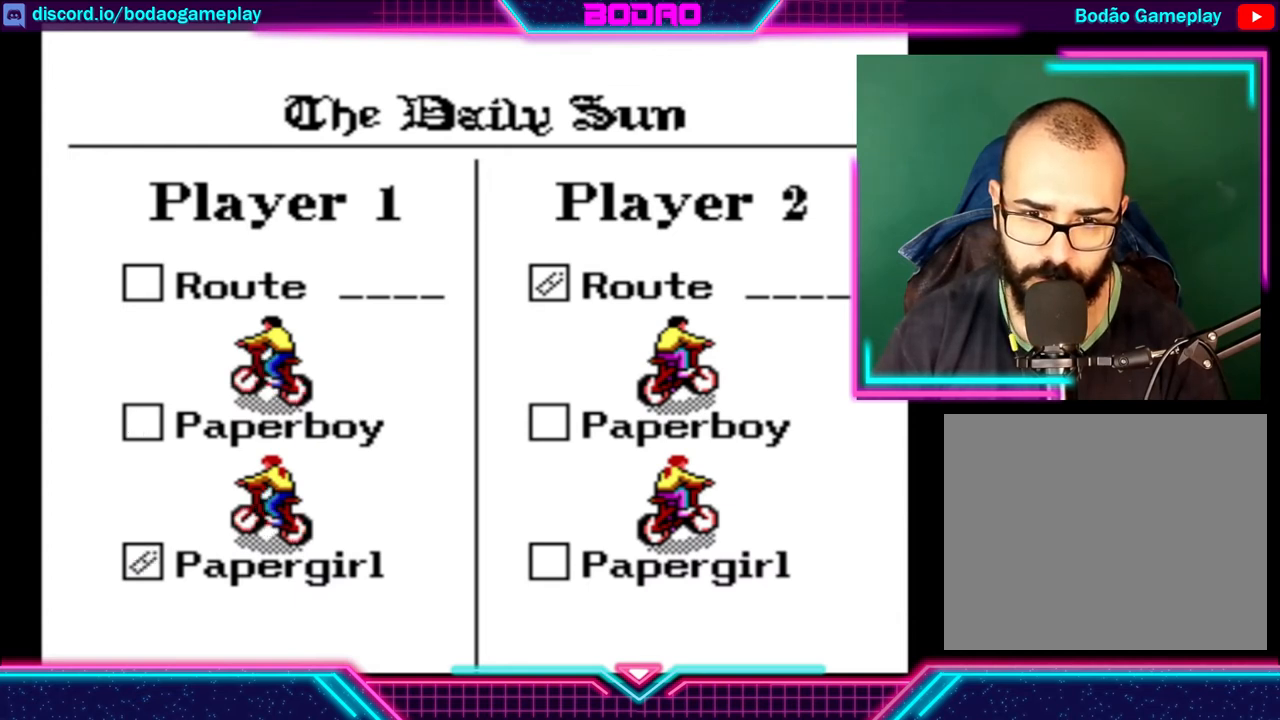
{"buttons": [], "left_stick": "center", "events": []}
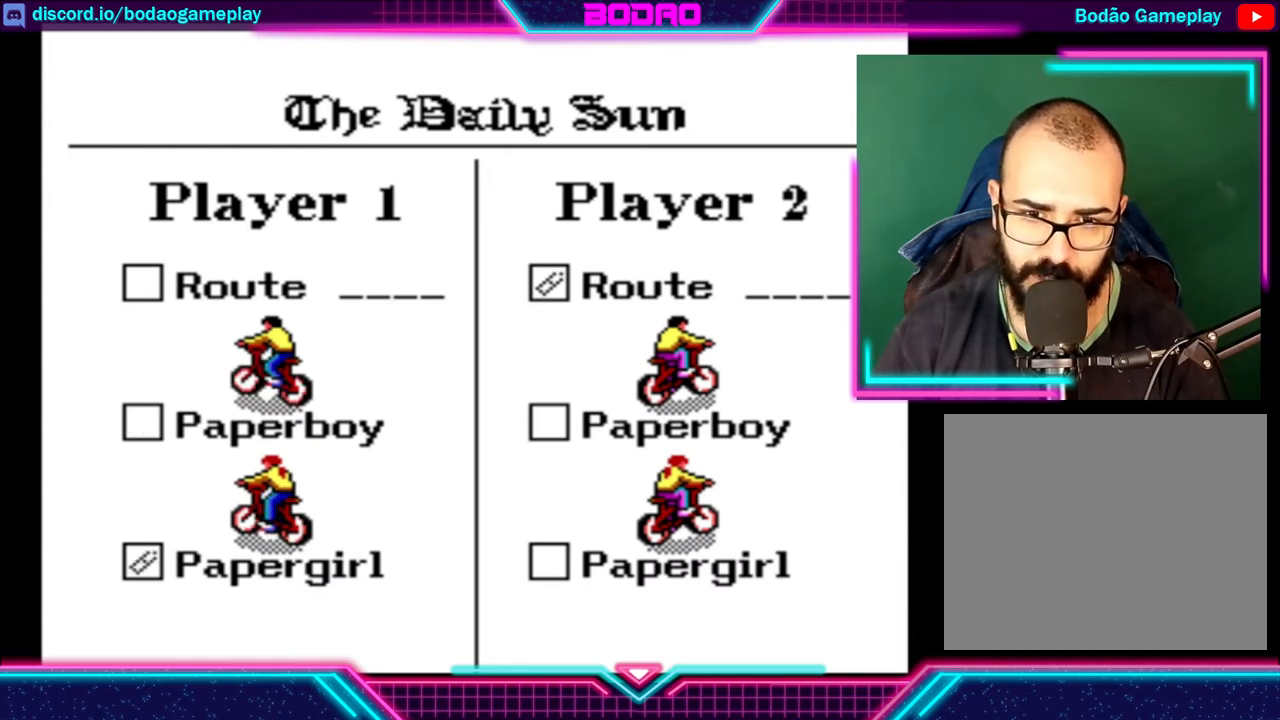
{"buttons": [], "left_stick": "center", "events": []}
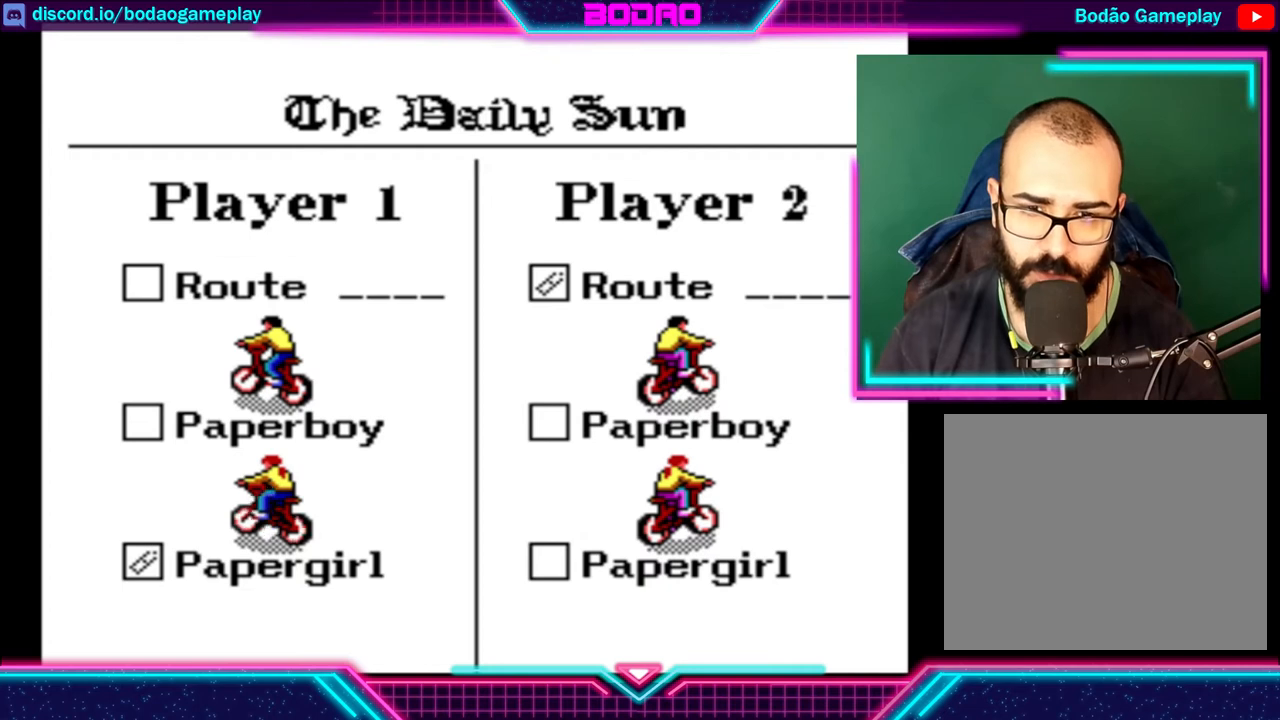
{"buttons": [], "left_stick": "center", "events": [[240, "left_stick", "up"], [400, "left_stick", "center"]]}
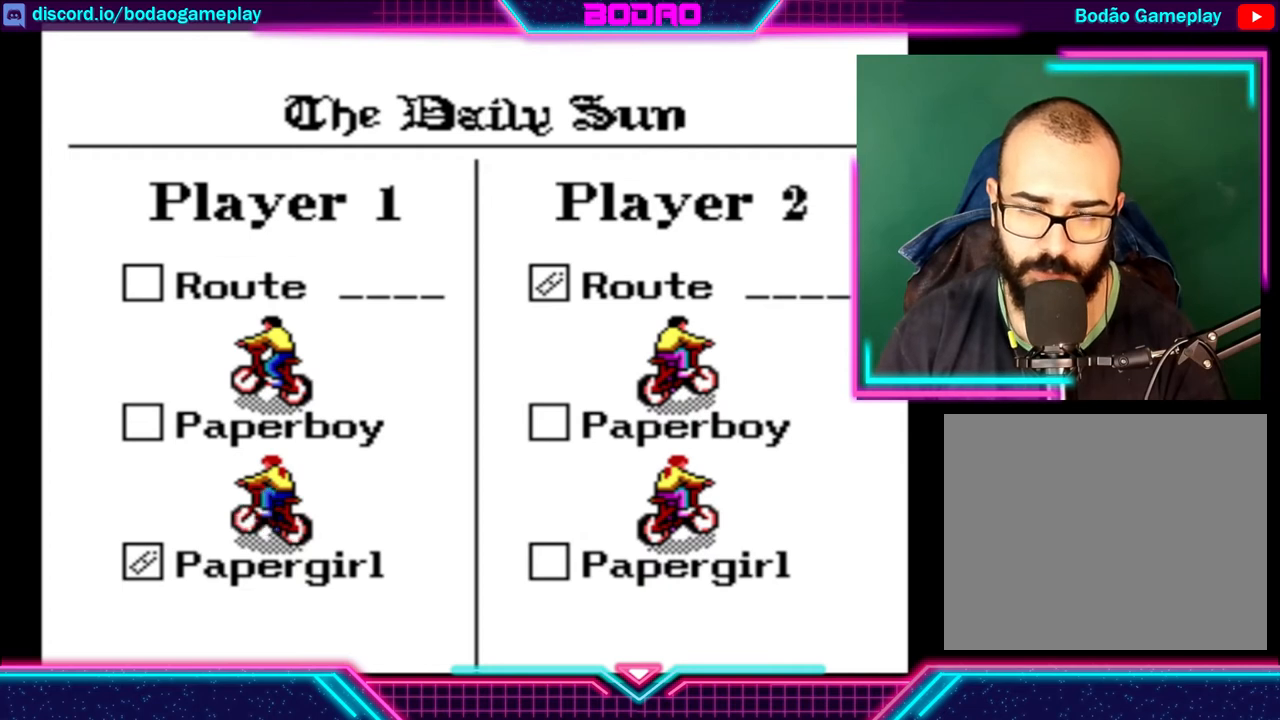
{"buttons": [], "left_stick": "up", "events": [[400, "left_stick", "up"]]}
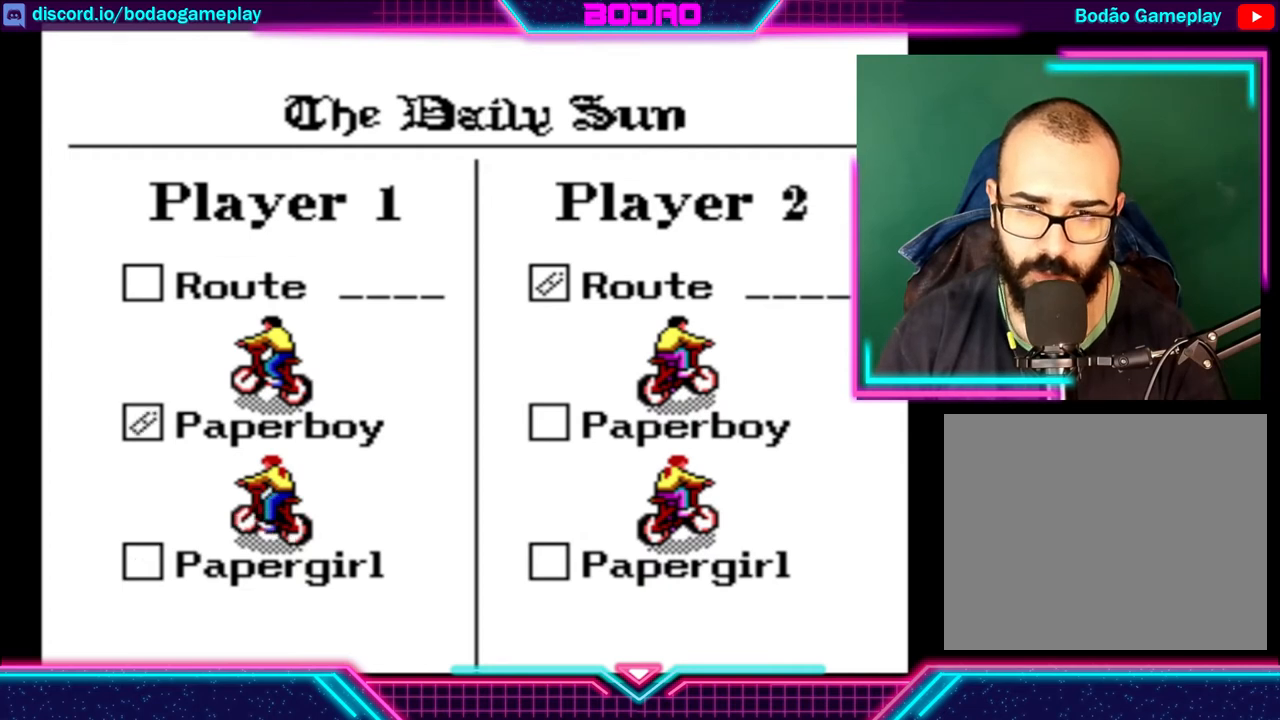
{"buttons": [], "left_stick": "center", "events": [[80, "left_stick", "center"]]}
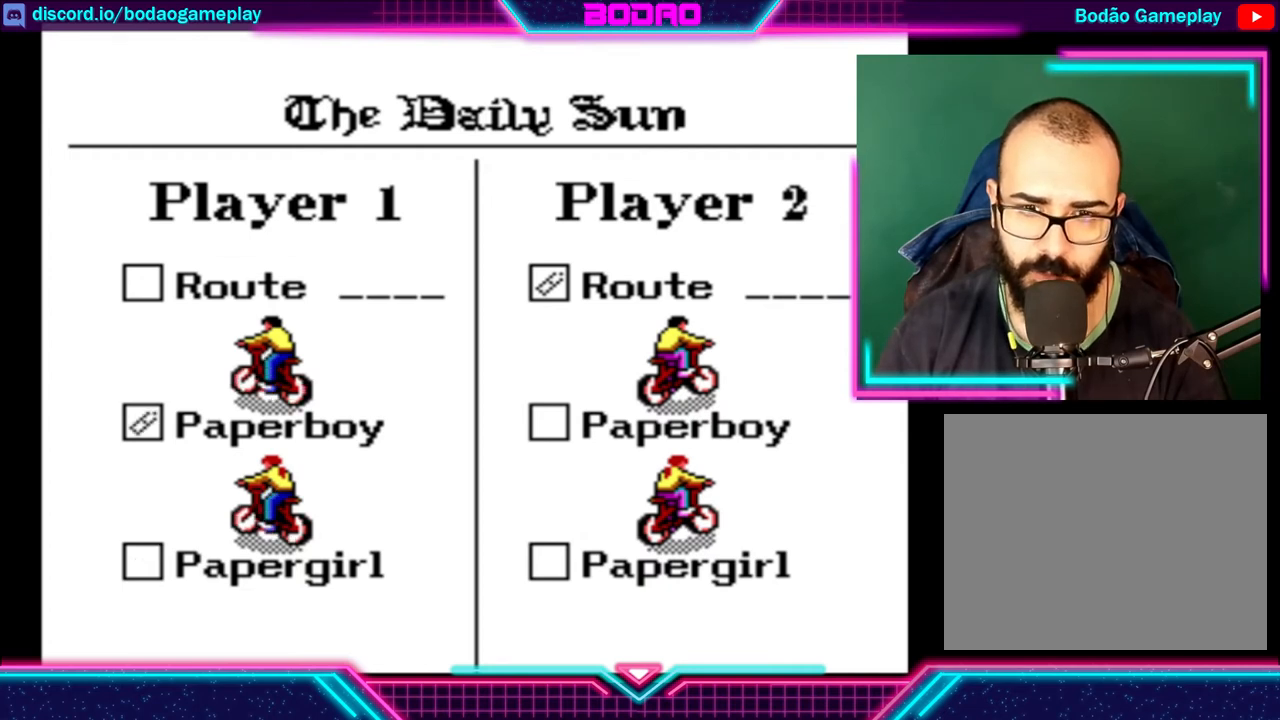
{"buttons": [], "left_stick": "center", "events": []}
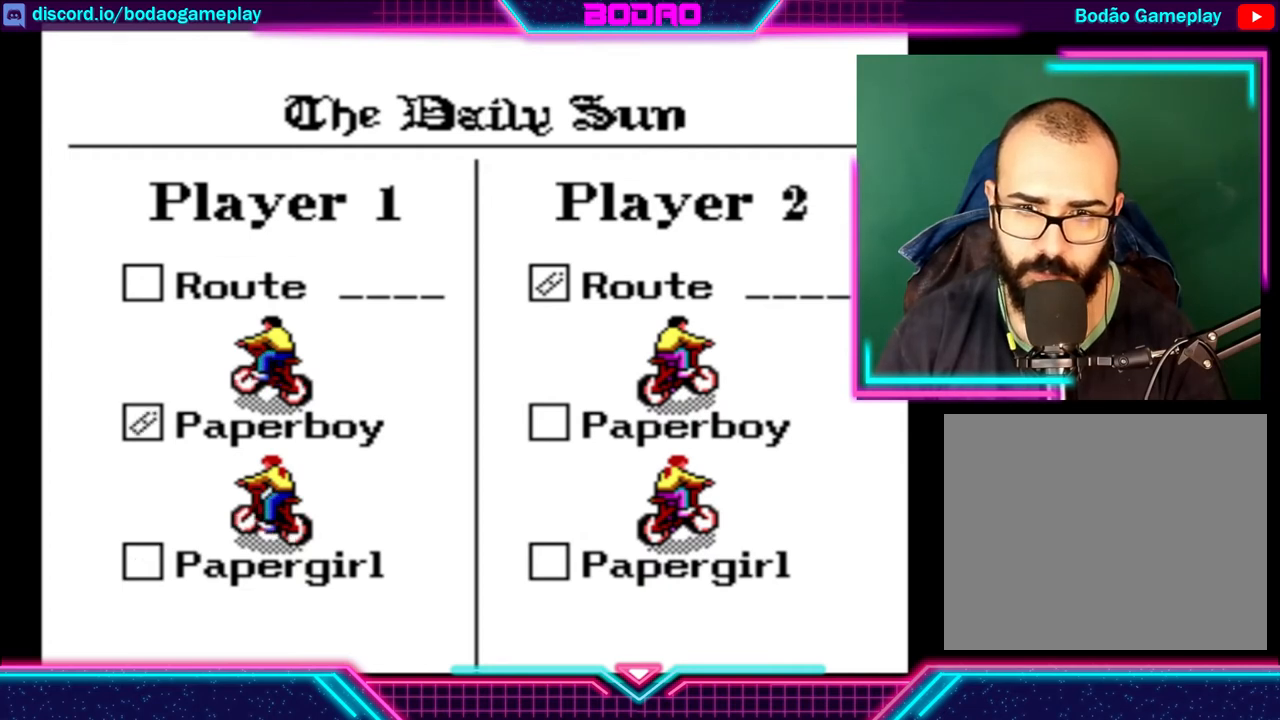
{"buttons": [], "left_stick": "center", "events": [[280, "A", "down"], [440, "A", "up"]]}